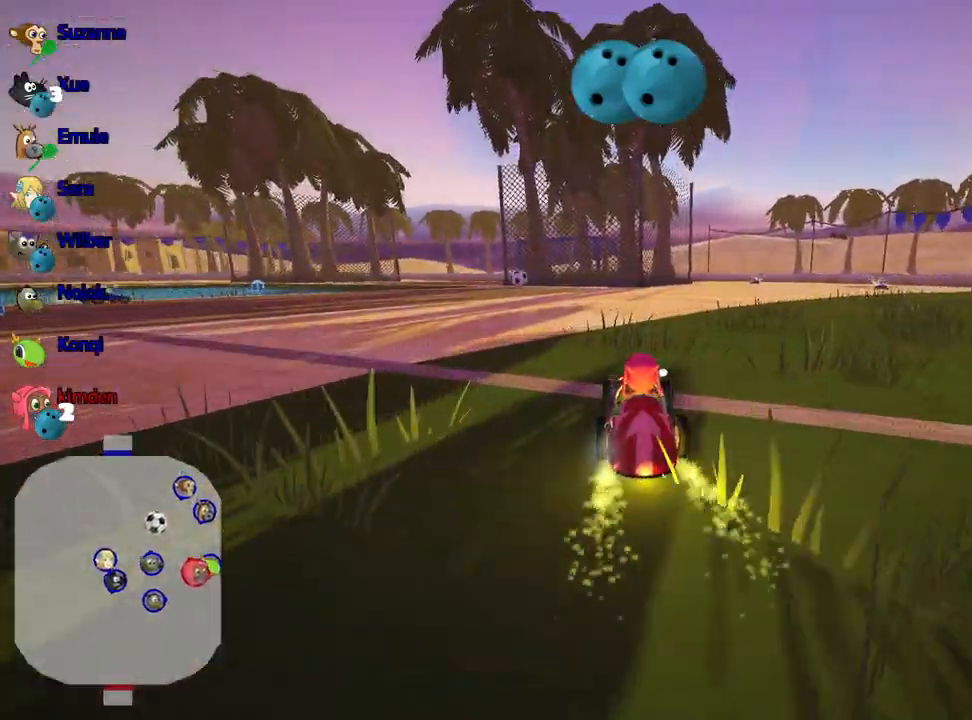
Gameplay with keyboard; each line is a JSON object with the keys held at the frame after it. "events" lists presses ("down") and releases ("up") of "down", "fire", "flag", "left", "look", "nitro", "right", "skid" and "up" between this image and that frame as [ms after this image, input, new state], when the widget could be followed in between. No other keys are recorded. Mouse input is not recorded. Key names are as the overlay labels them; some are game actions (e.g. jump) rather than physical keys.
{"keys": ["up"], "events": [[83, "left", "down"], [350, "up", "down"], [400, "left", "up"]]}
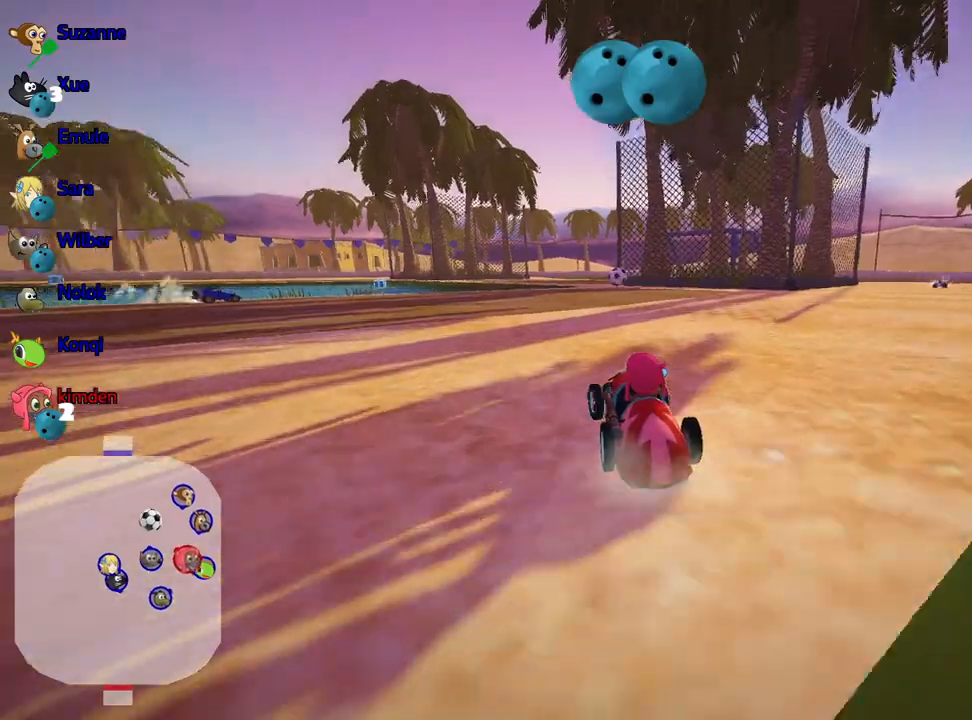
{"keys": ["up"], "events": []}
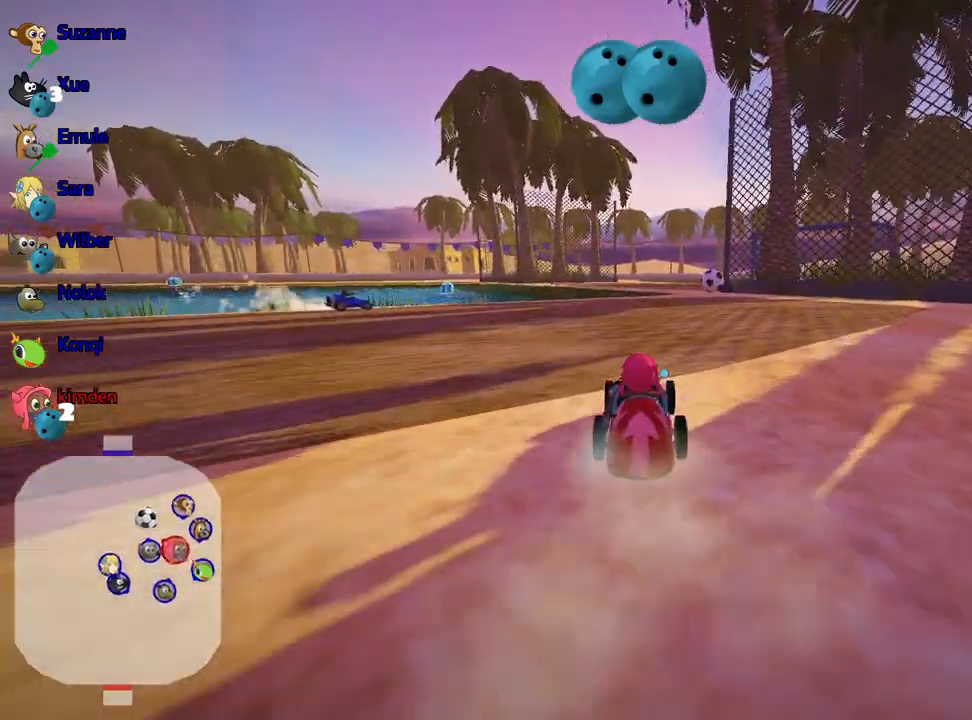
{"keys": ["up"], "events": [[350, "nitro", "down"], [500, "nitro", "up"]]}
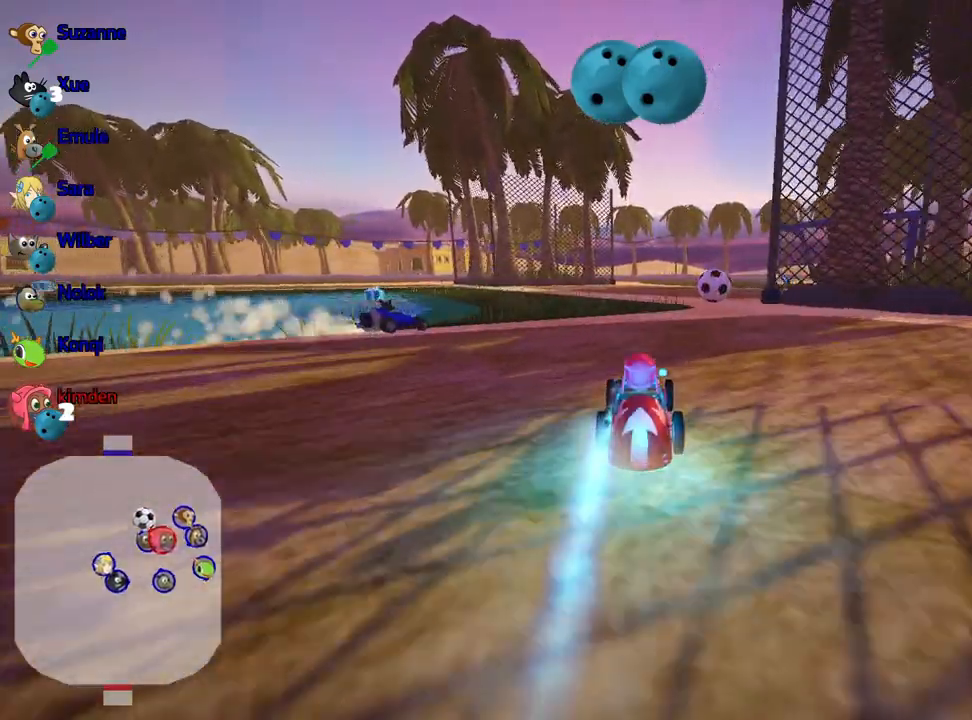
{"keys": ["right", "up"], "events": [[400, "right", "down"]]}
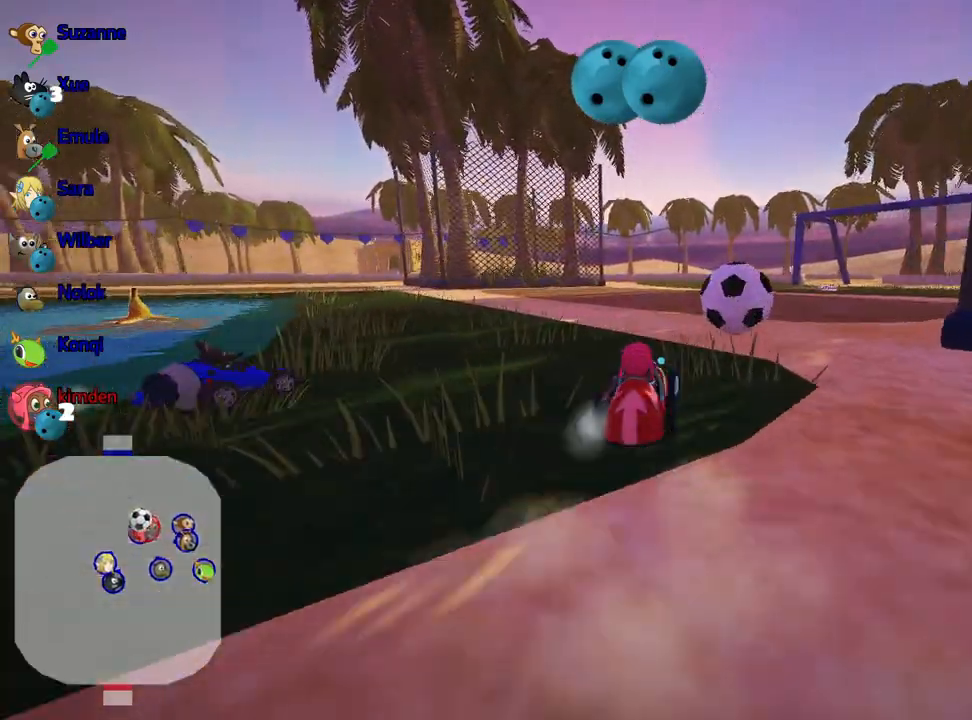
{"keys": [], "events": [[50, "fire", "down"], [217, "fire", "up"], [250, "right", "up"], [283, "up", "up"]]}
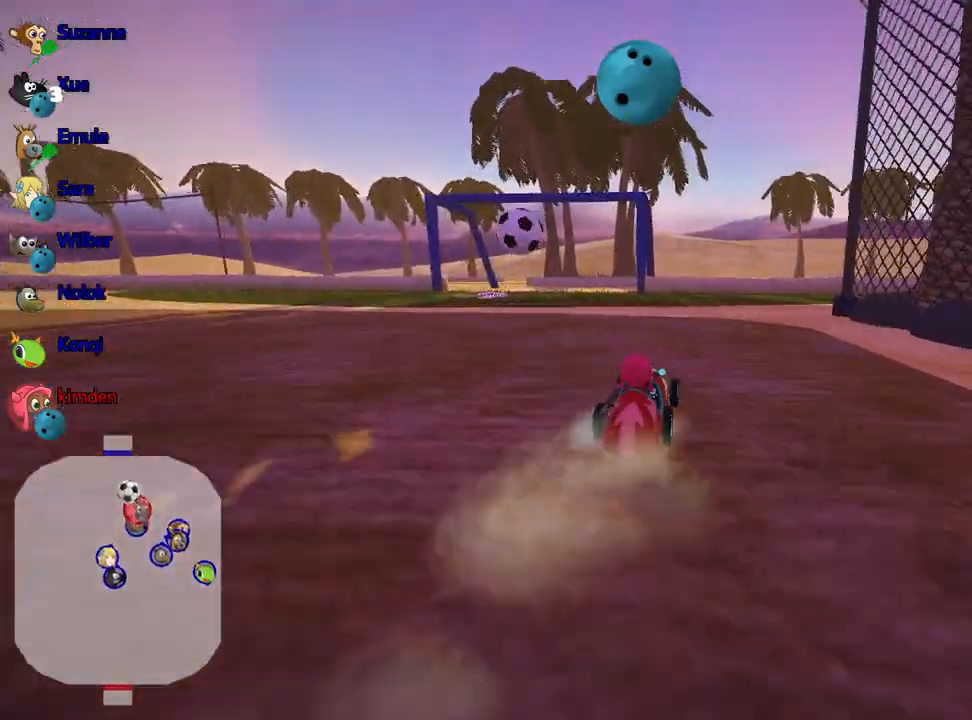
{"keys": [], "events": []}
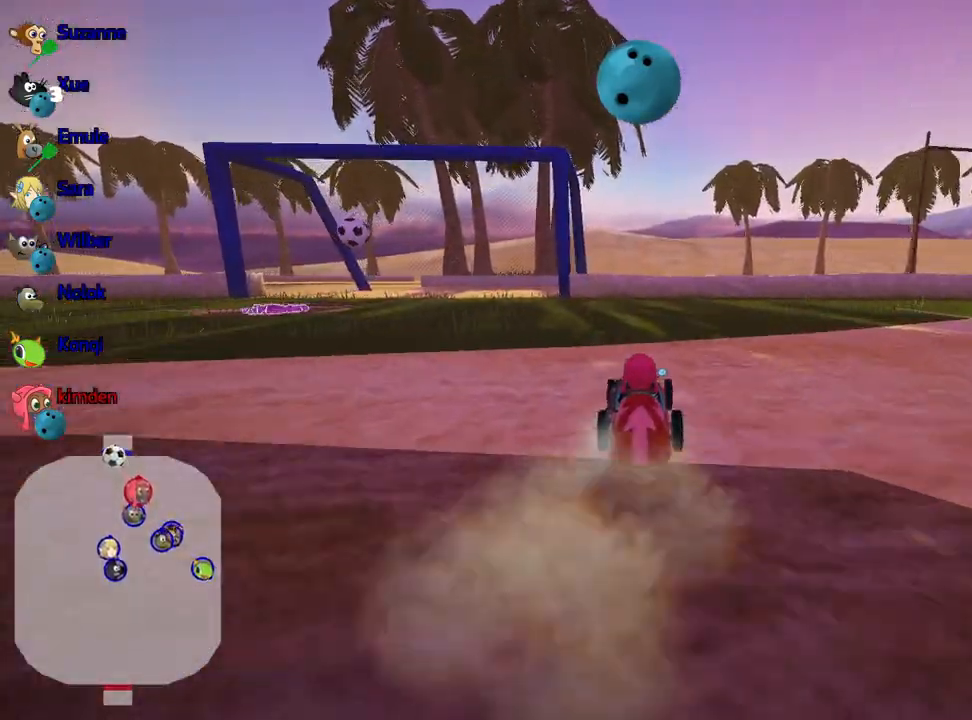
{"keys": ["up"], "events": [[467, "up", "down"]]}
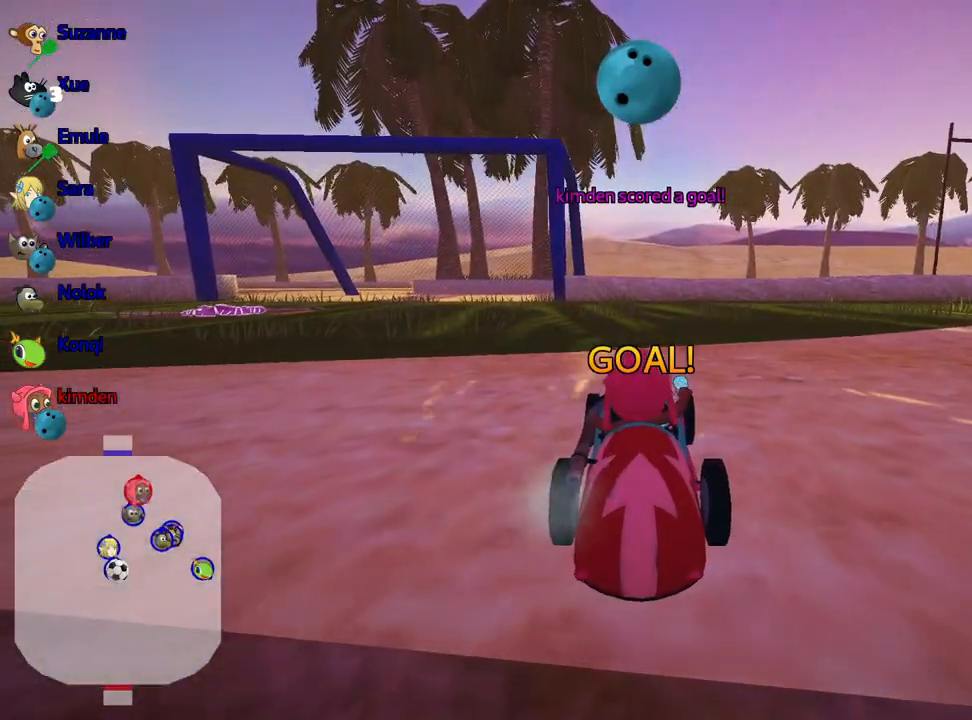
{"keys": ["up"], "events": []}
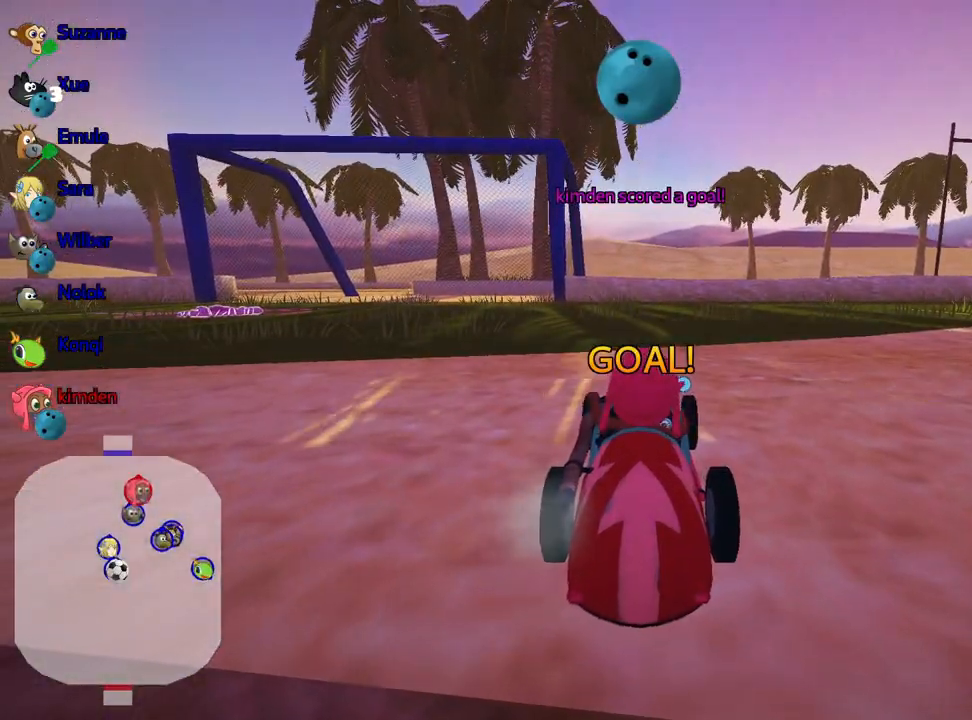
{"keys": ["up"], "events": []}
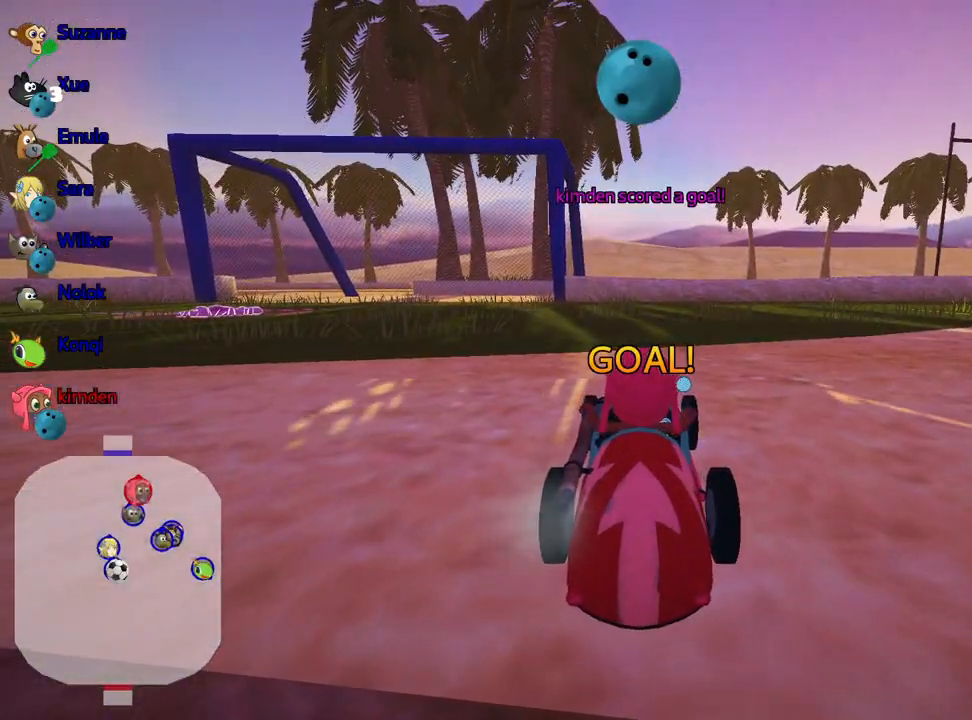
{"keys": ["up"], "events": []}
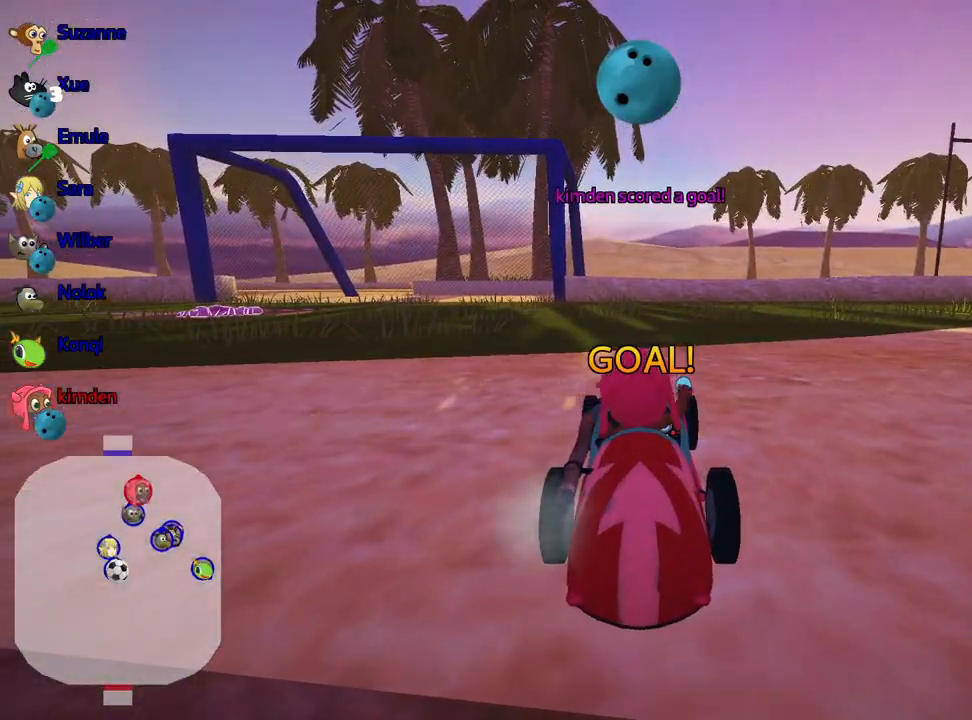
{"keys": ["up"], "events": []}
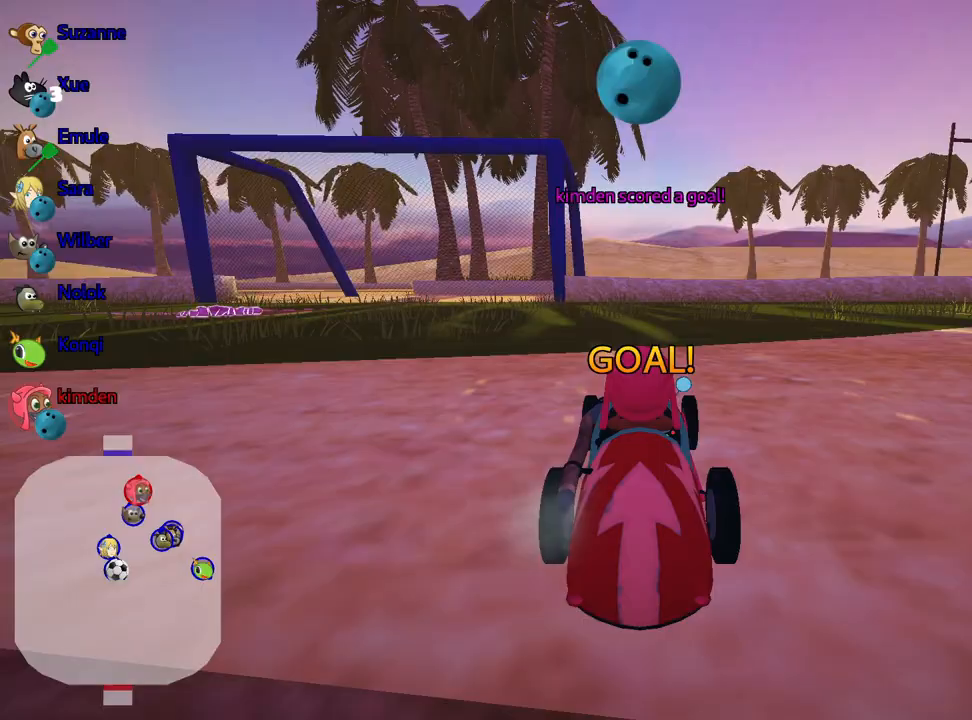
{"keys": ["nitro", "up"], "events": [[400, "nitro", "down"]]}
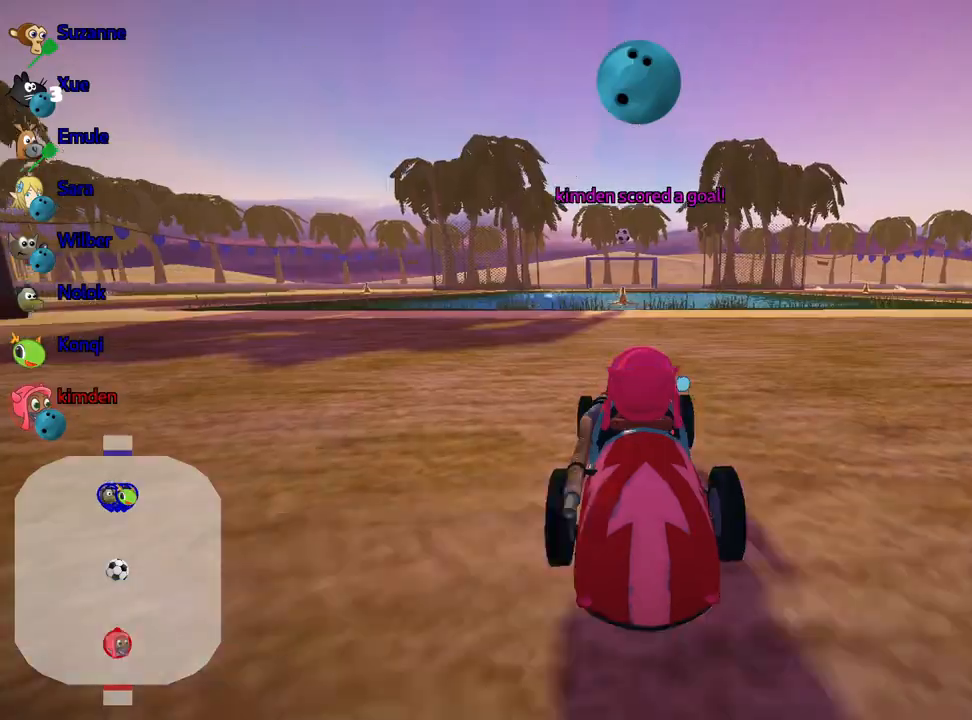
{"keys": ["nitro", "up"], "events": []}
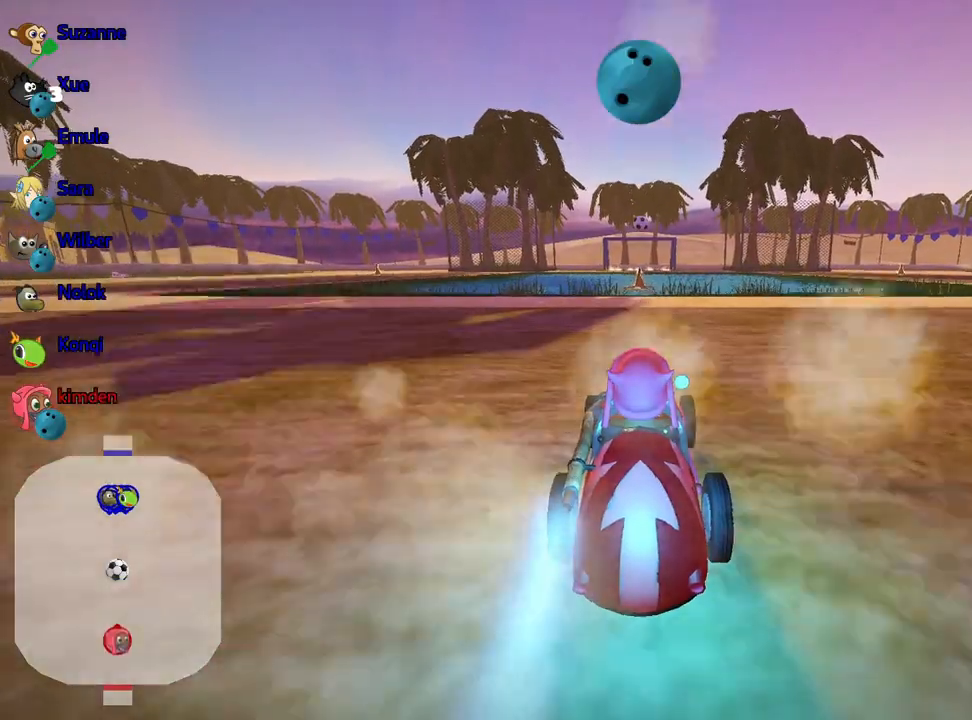
{"keys": ["up"], "events": [[317, "nitro", "up"]]}
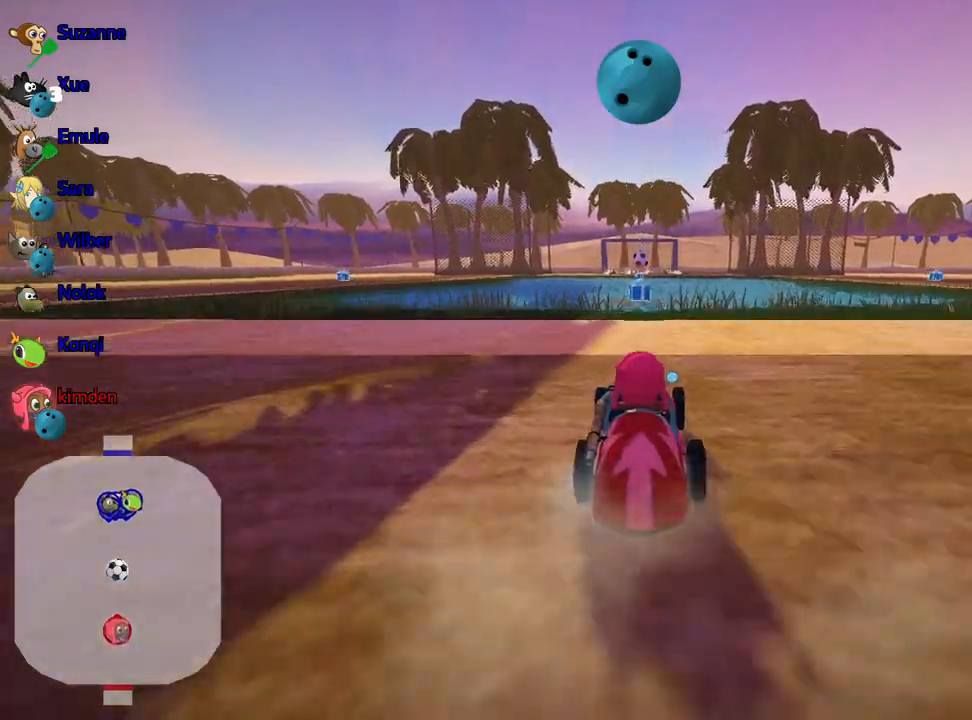
{"keys": ["right", "up"], "events": [[200, "left", "down"], [233, "fire", "down"], [283, "left", "up"], [317, "fire", "up"], [467, "right", "down"]]}
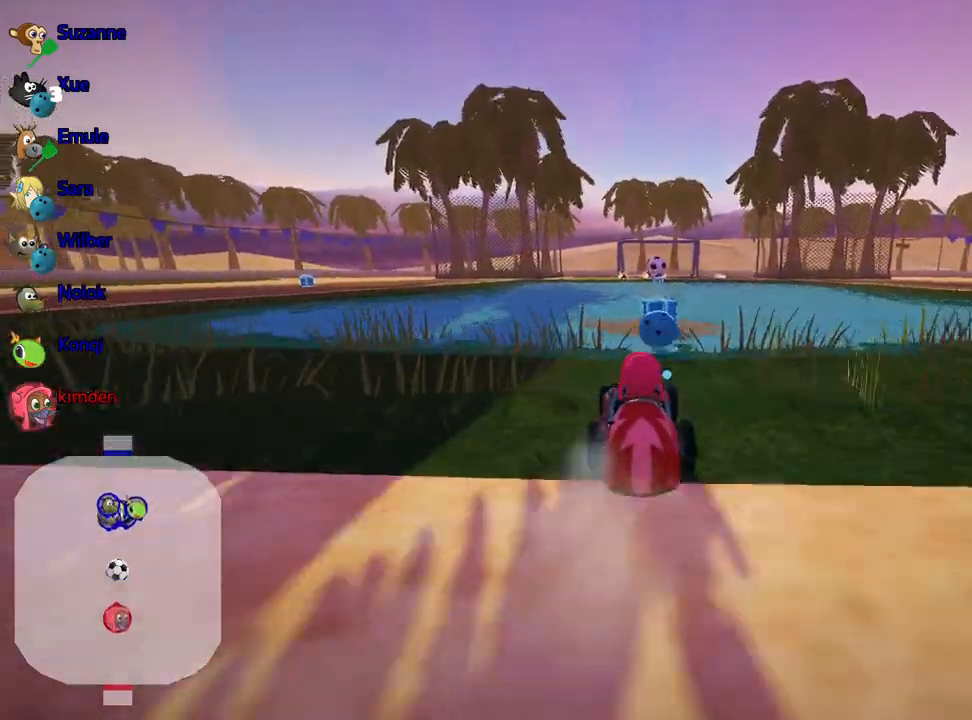
{"keys": ["left", "up"], "events": [[100, "right", "up"], [383, "left", "down"]]}
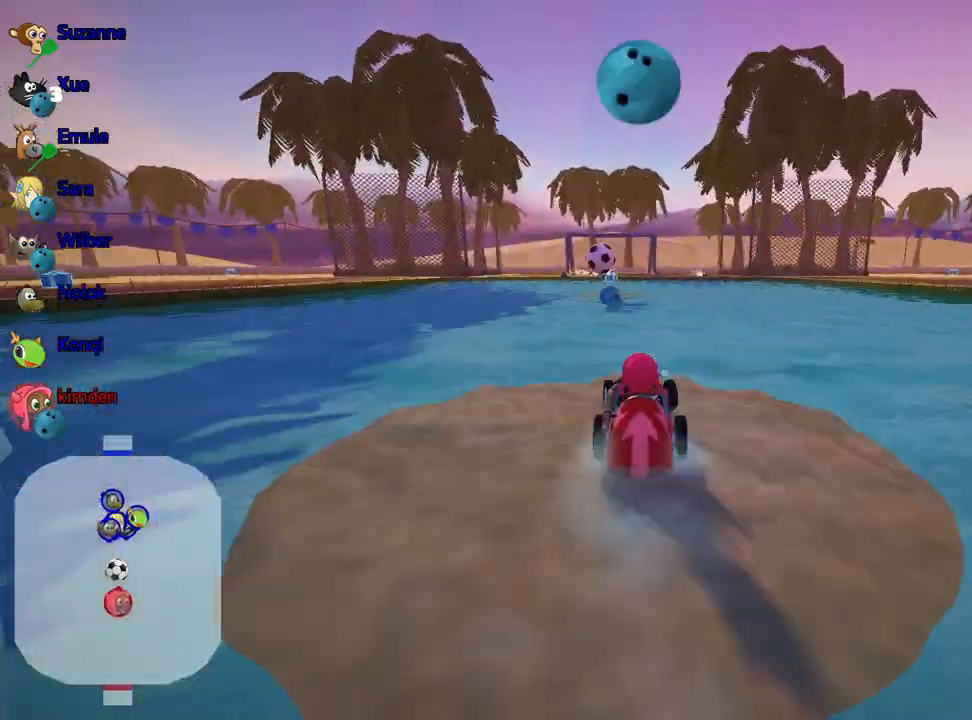
{"keys": ["up"], "events": [[83, "left", "up"]]}
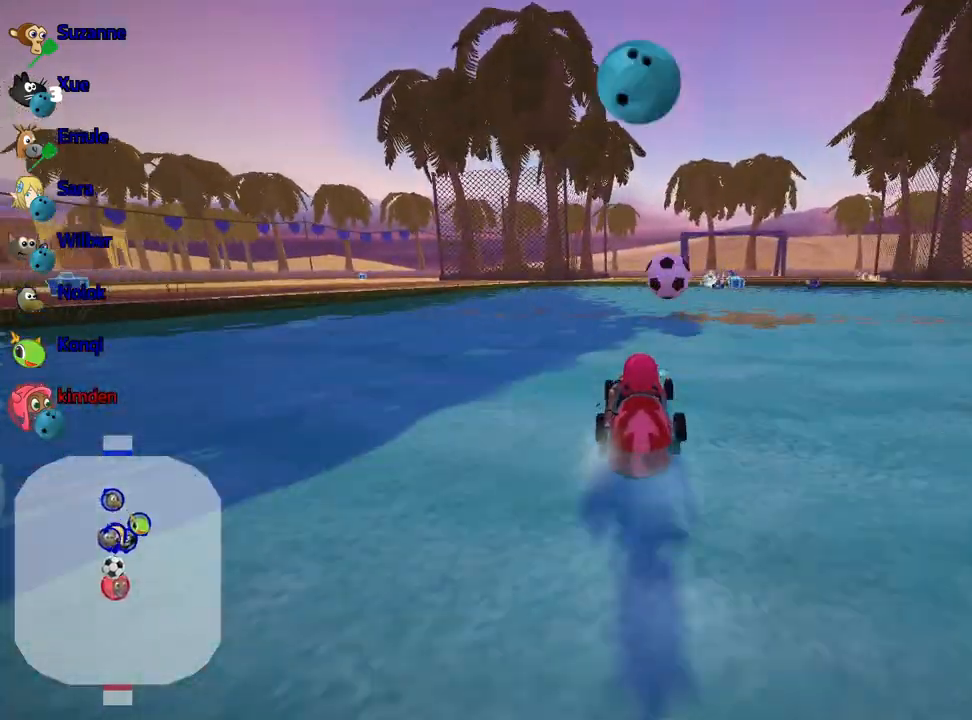
{"keys": ["fire", "up"], "events": [[133, "left", "down"], [400, "left", "up"], [417, "fire", "down"]]}
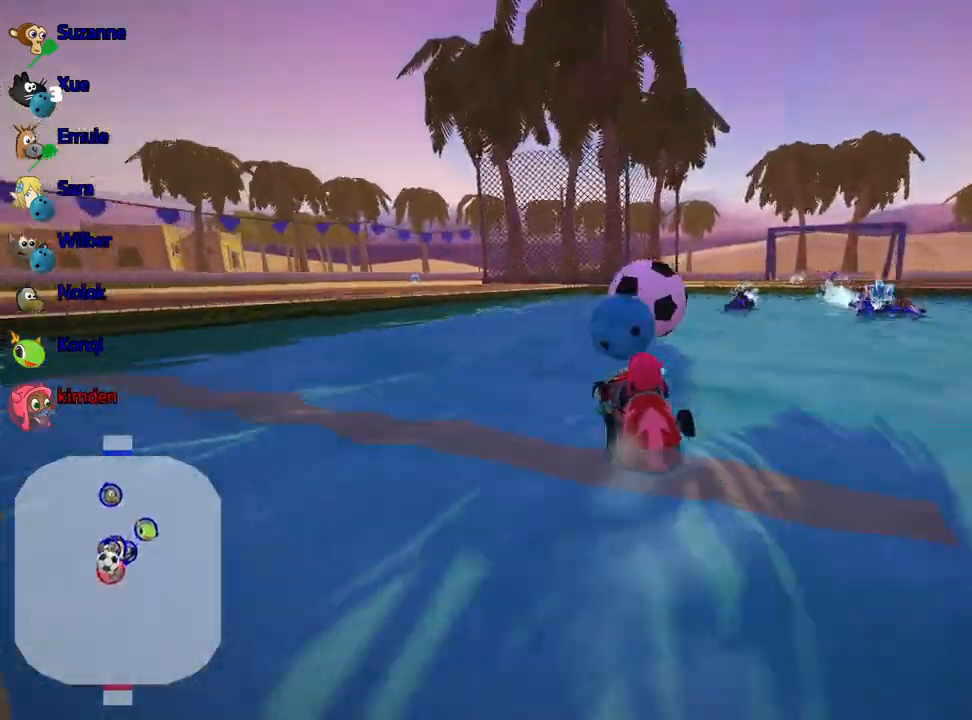
{"keys": ["up"], "events": [[17, "fire", "up"], [350, "right", "down"], [500, "right", "up"]]}
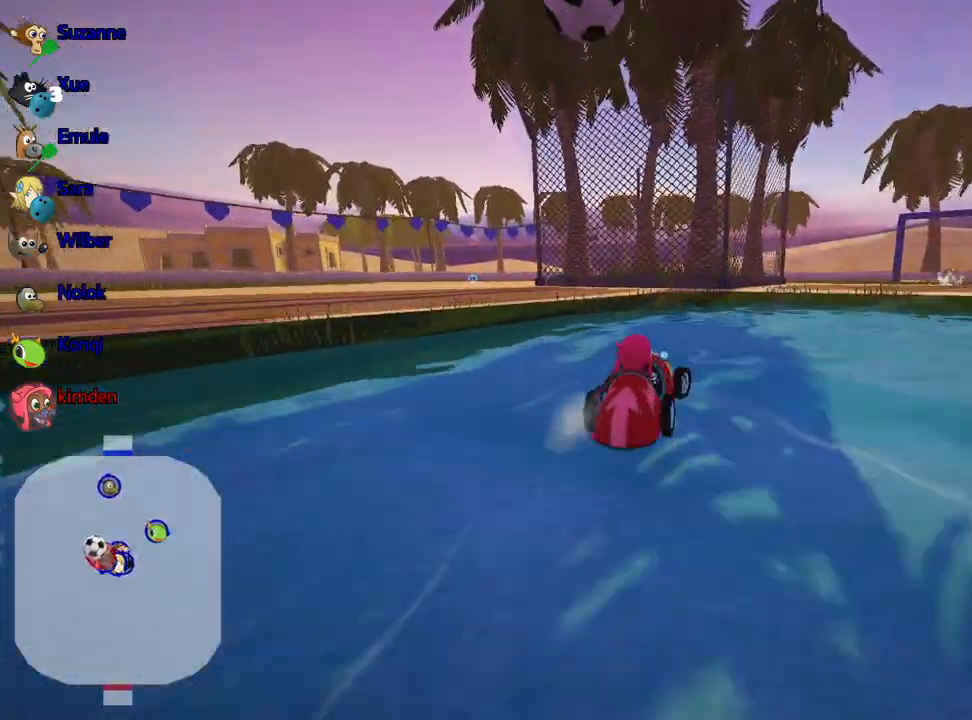
{"keys": ["right", "up"], "events": [[83, "left", "down"], [317, "left", "up"], [433, "right", "down"]]}
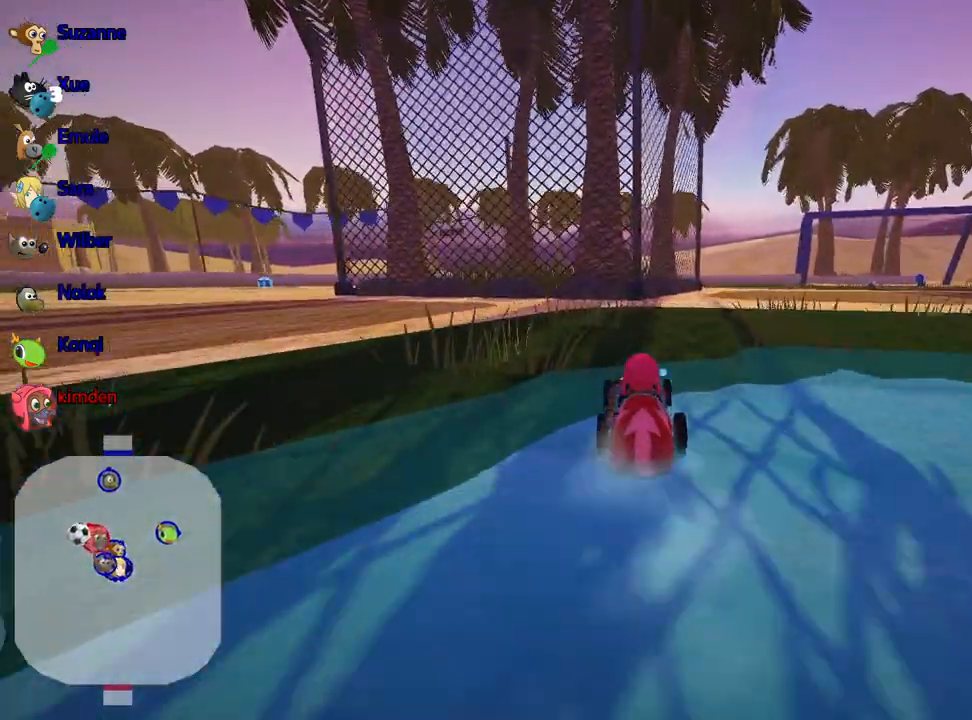
{"keys": ["right", "up"], "events": []}
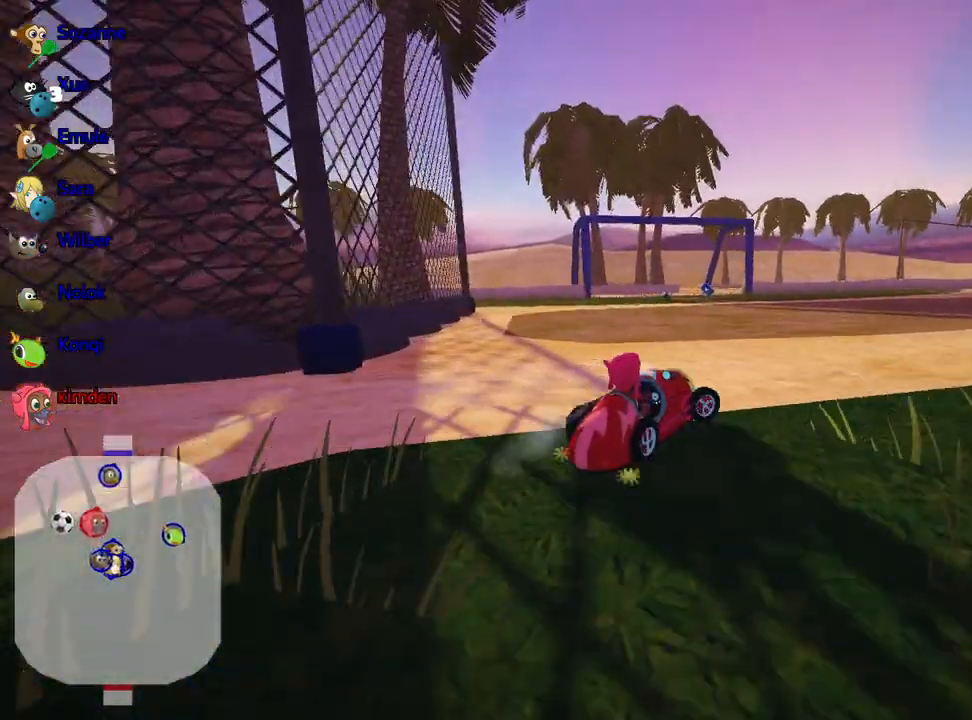
{"keys": ["right"], "events": [[317, "up", "up"]]}
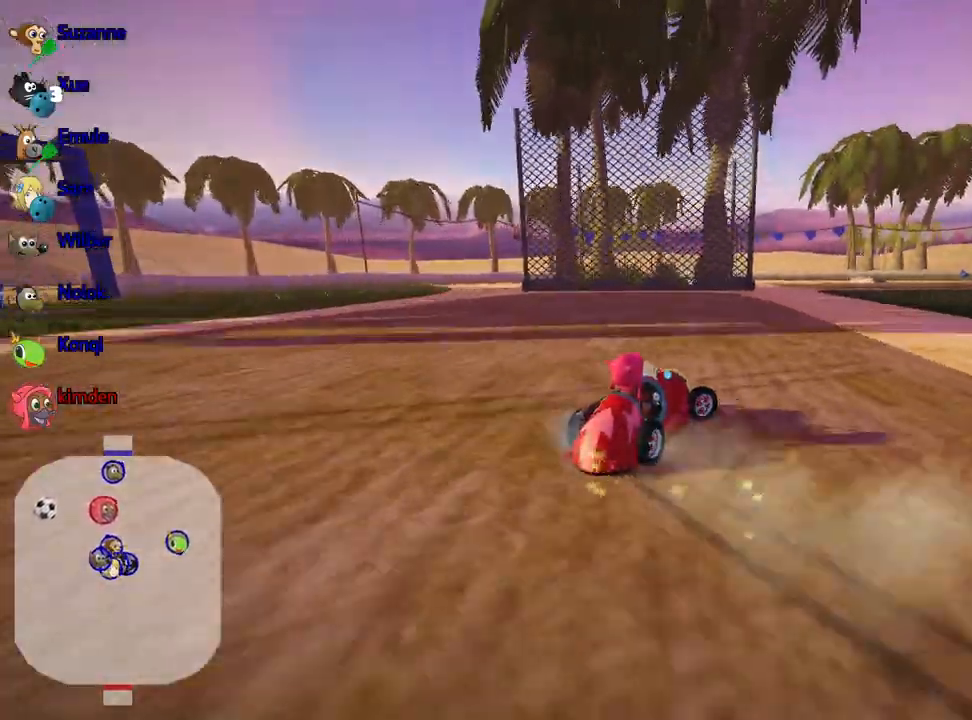
{"keys": ["up"], "events": [[433, "up", "down"], [500, "right", "up"]]}
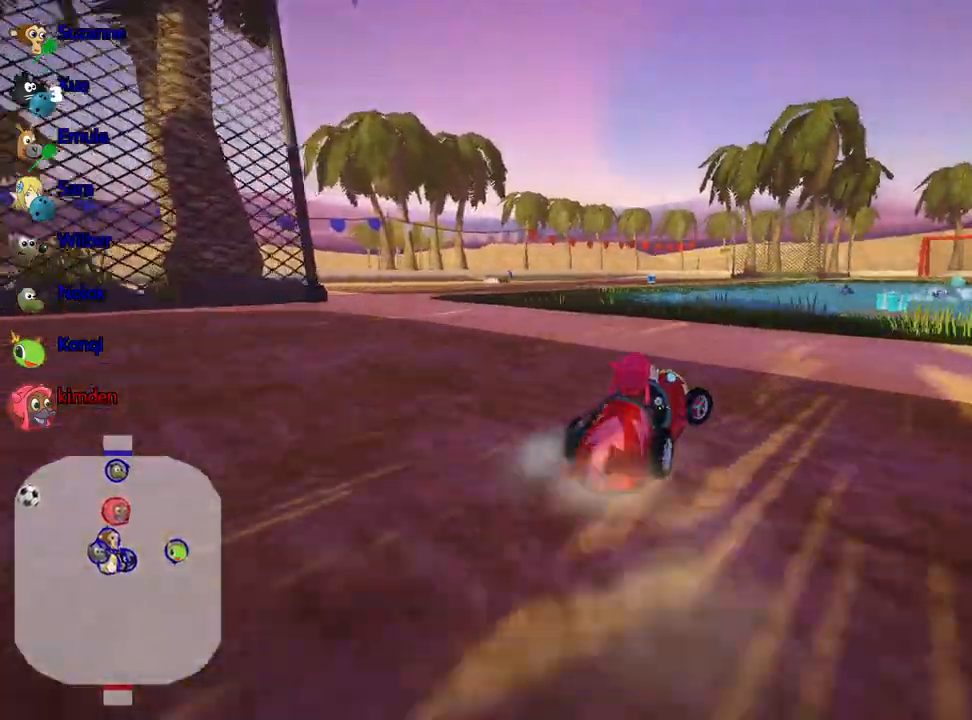
{"keys": ["up"], "events": []}
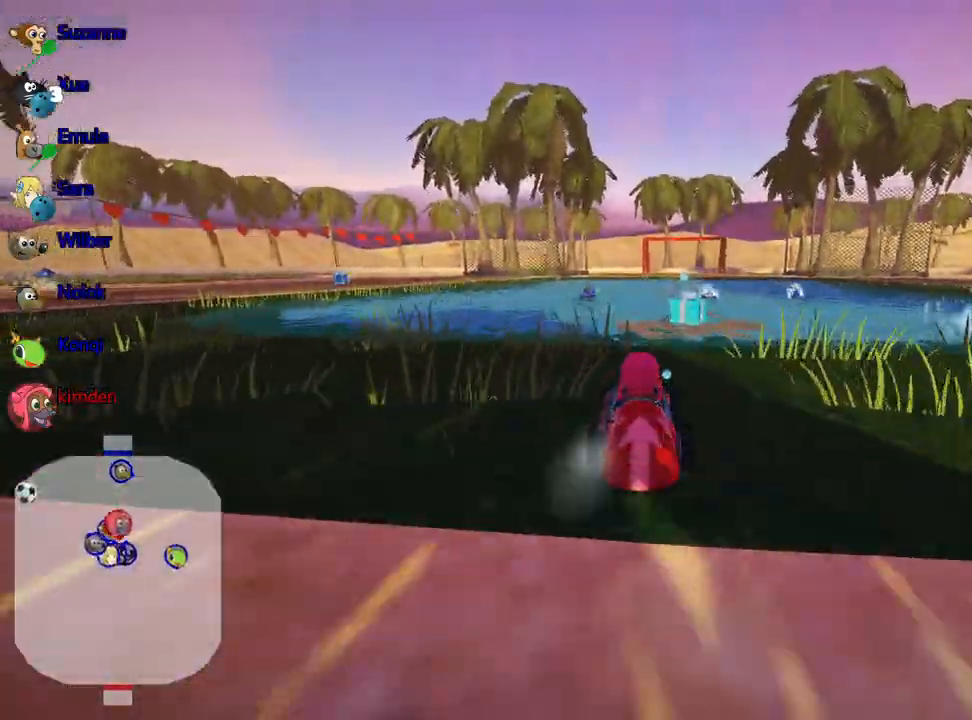
{"keys": ["left", "up"], "events": [[50, "right", "down"], [467, "right", "up"], [483, "left", "down"]]}
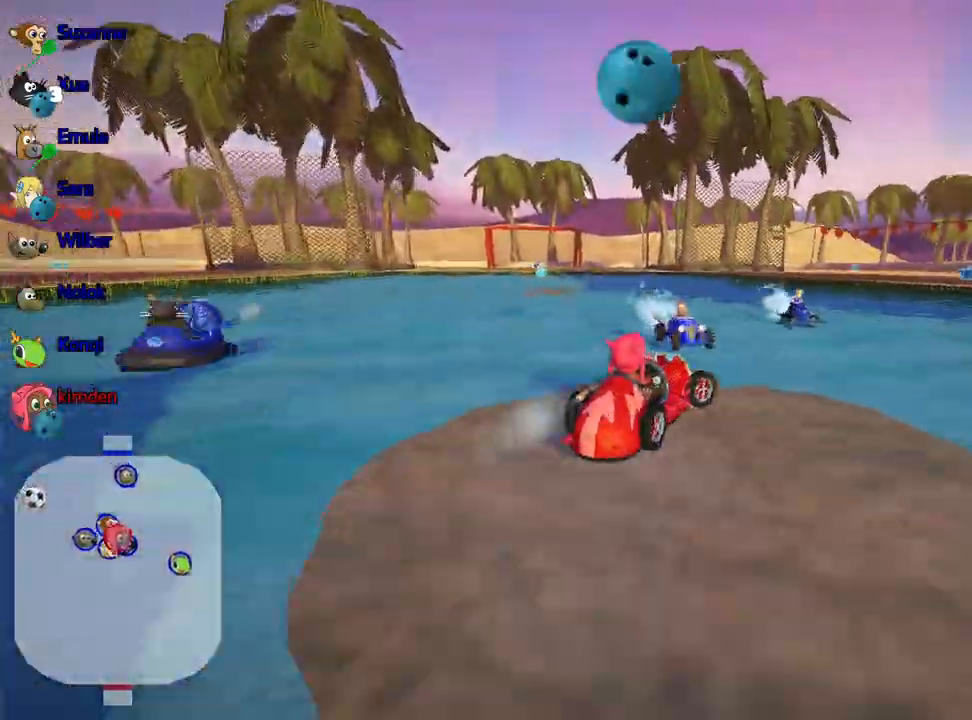
{"keys": ["right", "up"], "events": [[467, "left", "up"], [467, "right", "down"]]}
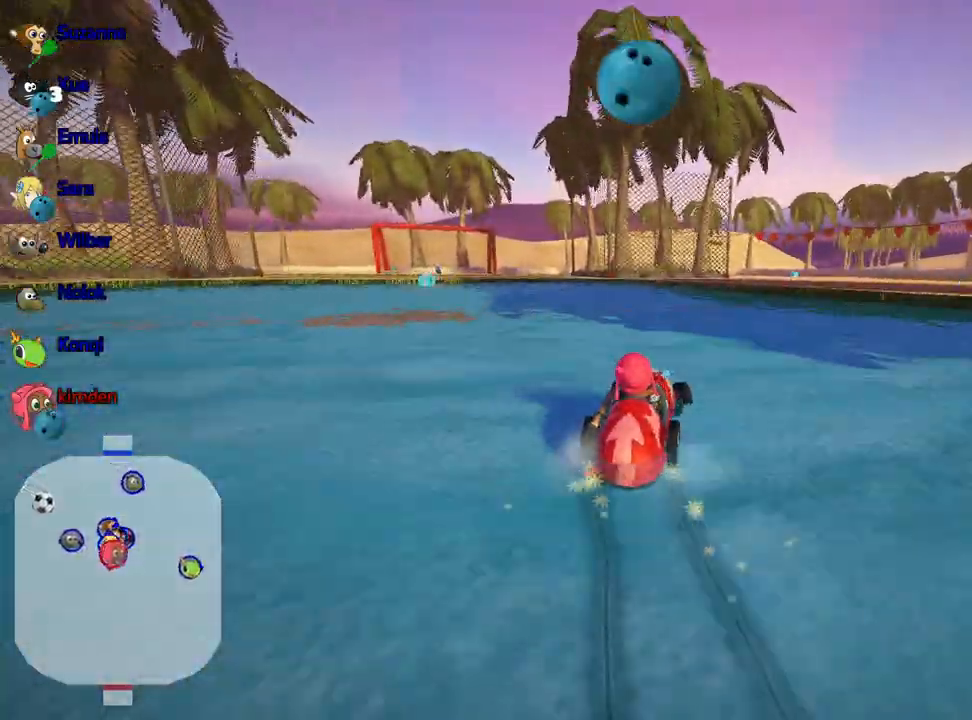
{"keys": ["left", "up"], "events": [[300, "left", "down"], [367, "right", "up"]]}
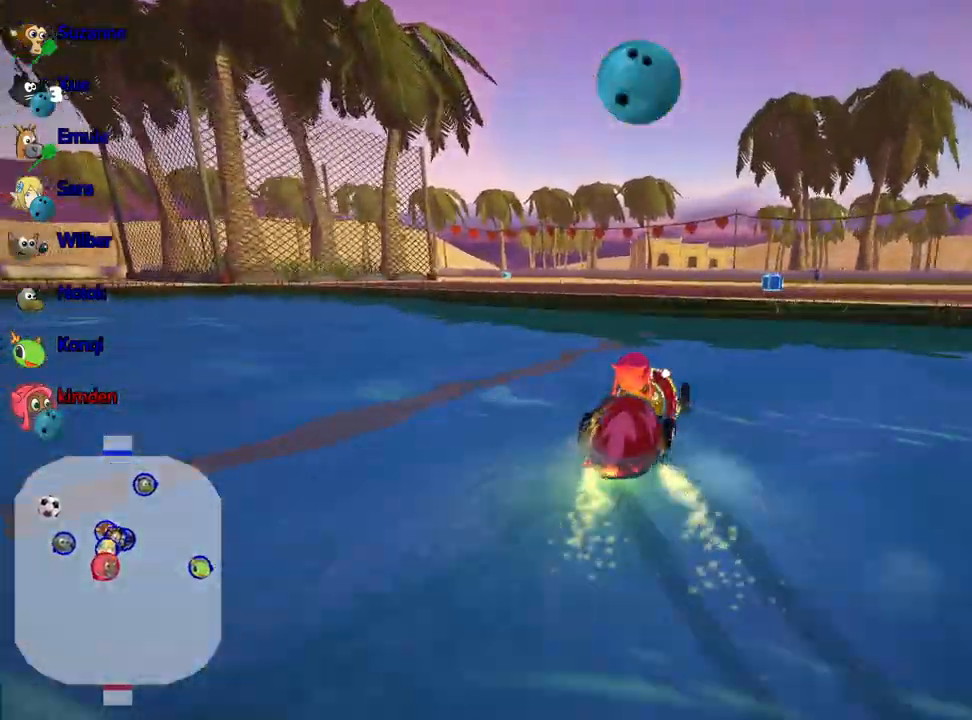
{"keys": ["right", "up"], "events": [[100, "right", "down"], [150, "left", "up"]]}
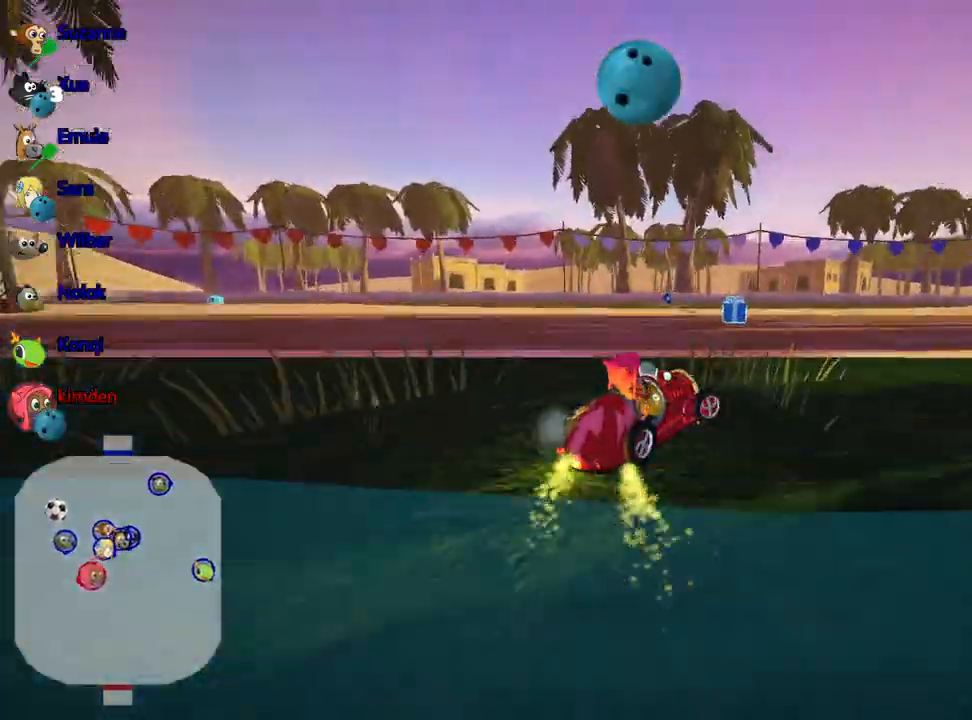
{"keys": ["right", "up"], "events": [[67, "left", "down"], [133, "right", "up"], [217, "right", "down"], [267, "left", "up"]]}
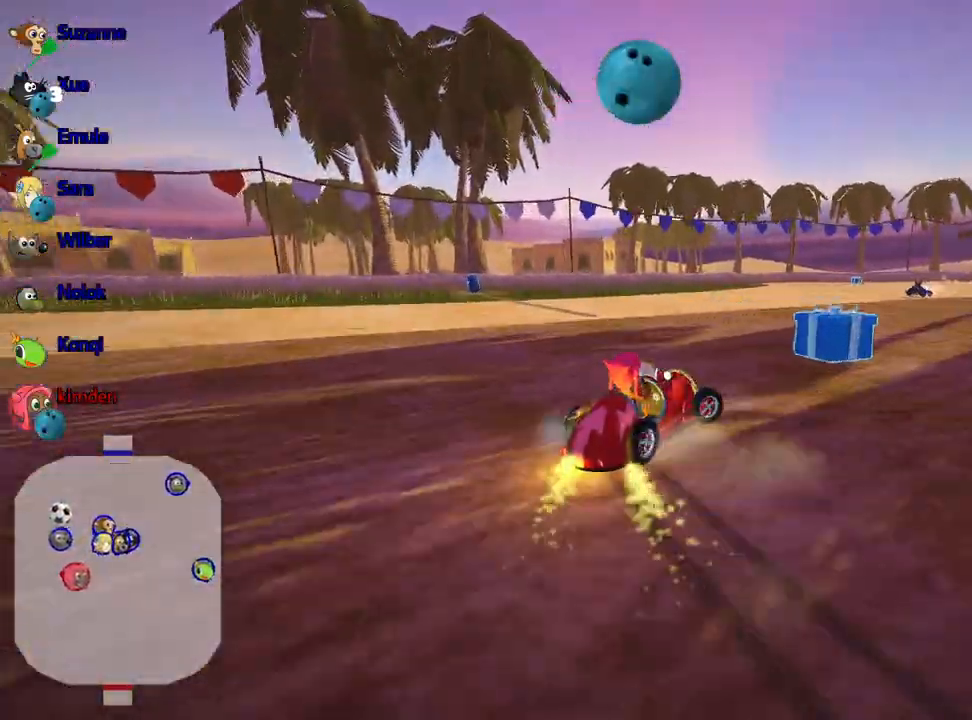
{"keys": ["up"], "events": [[33, "right", "up"]]}